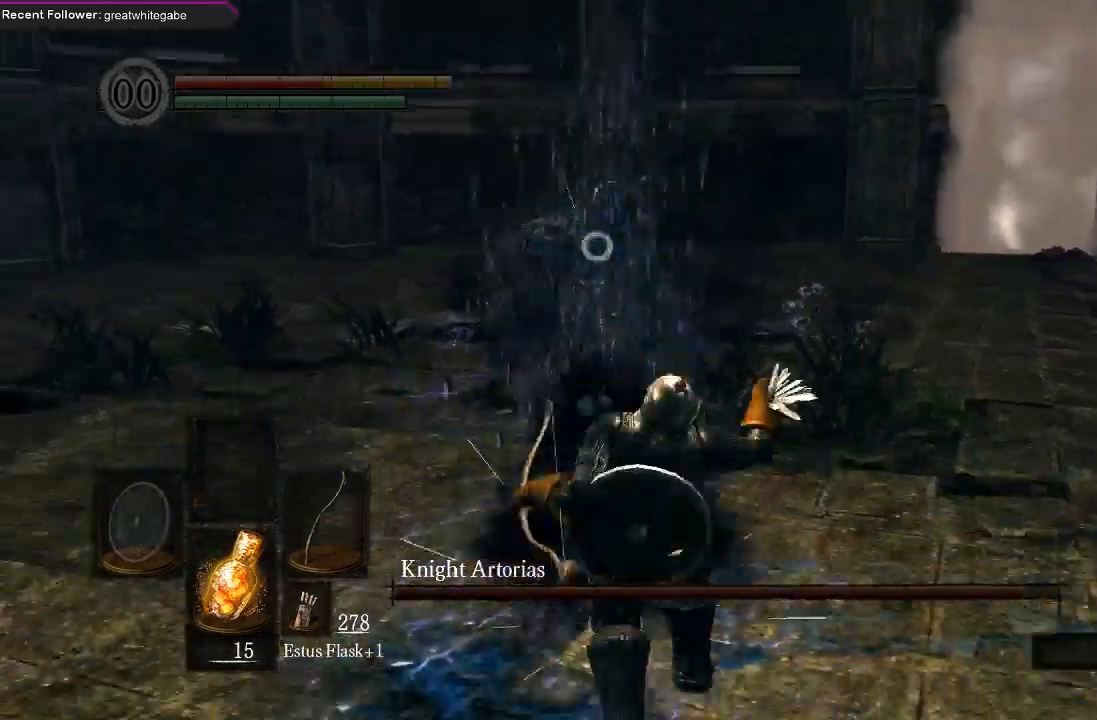
Gameplay with a controller (Xbox layout); each line is a JSON object with the inputs held at the frame after it. "events" lists button and stick changes between this image and that frame as [ms after this image, input, new state], when the widget could be followed in between.
{"buttons": [], "left_stick": "center", "right_stick": "center"}
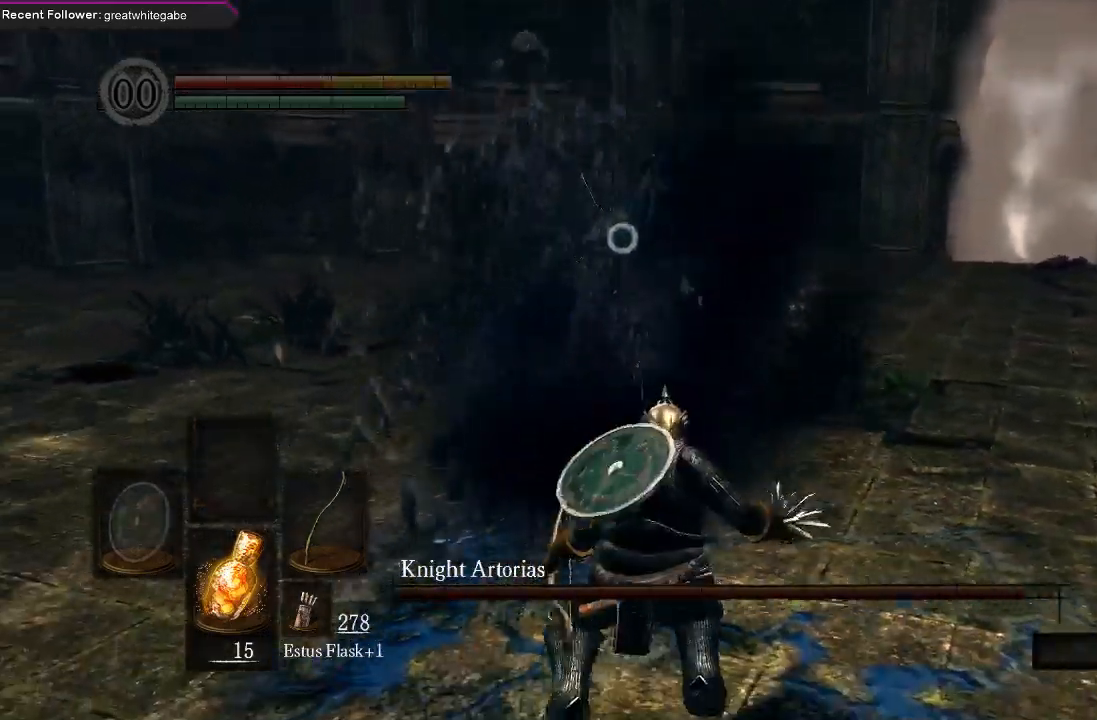
{"buttons": [], "left_stick": "down", "right_stick": "center", "events": [[400, "left_stick", "down"]]}
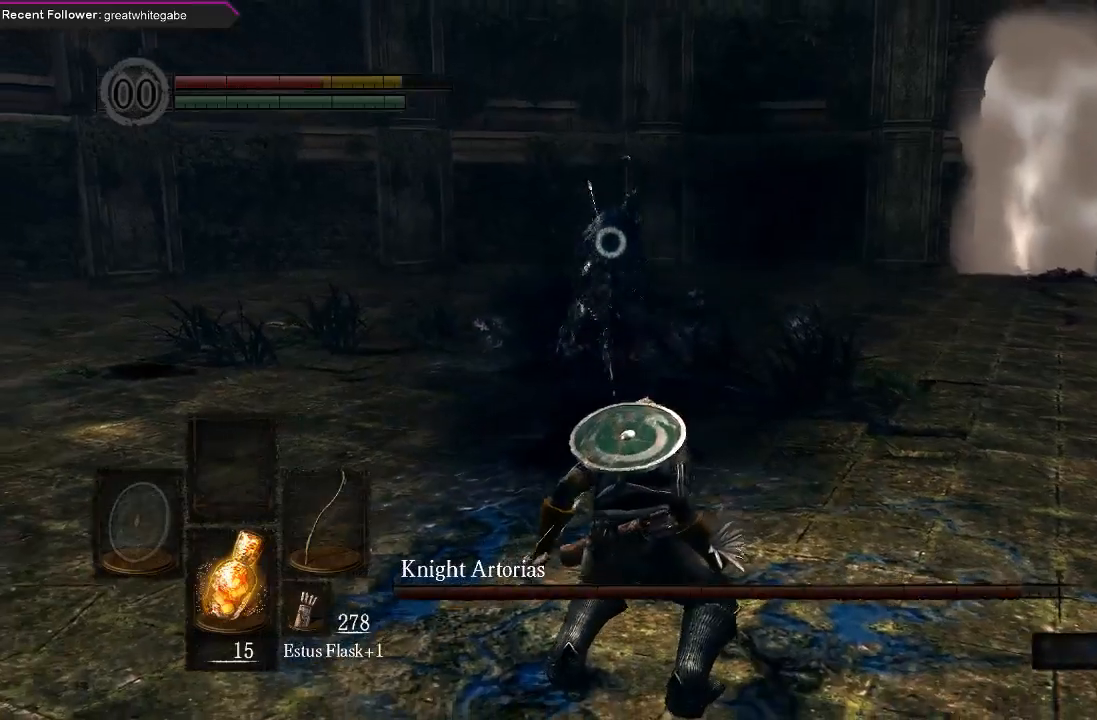
{"buttons": [], "left_stick": "down", "right_stick": "center", "events": []}
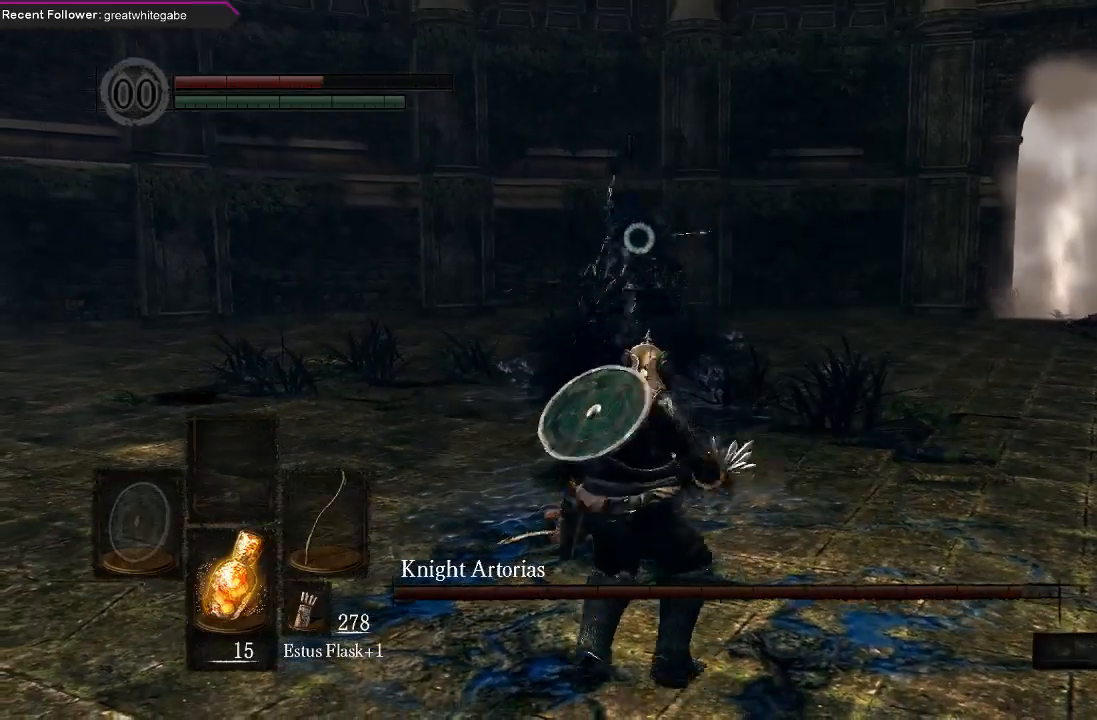
{"buttons": [], "left_stick": "down", "right_stick": "center", "events": []}
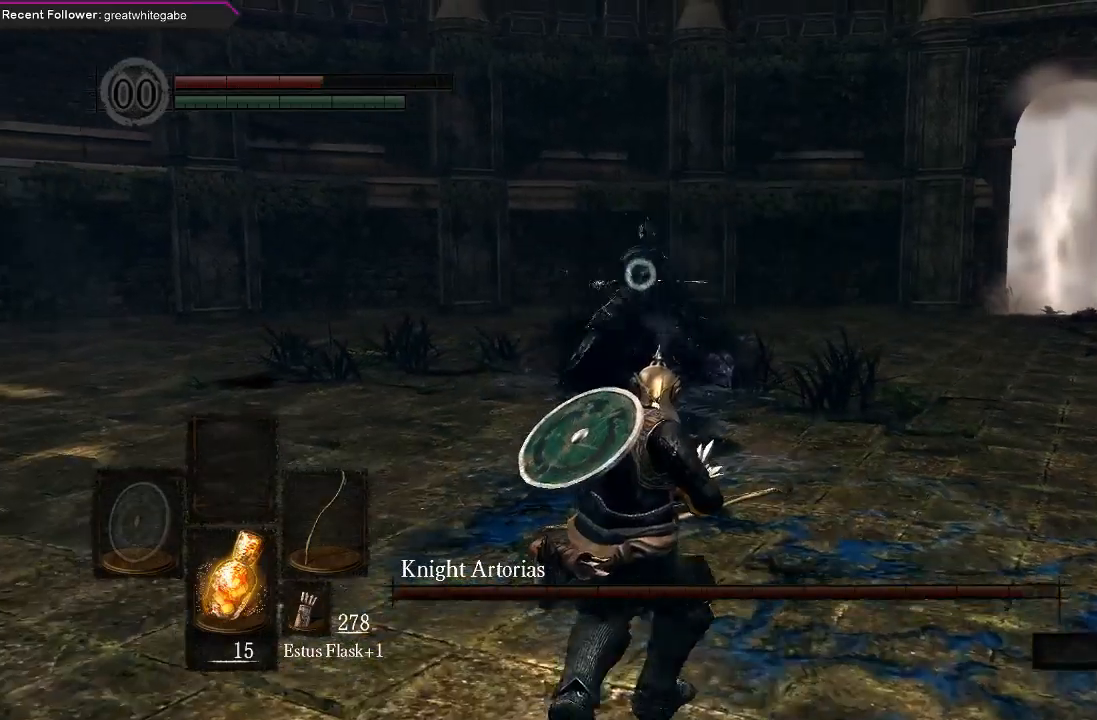
{"buttons": [], "left_stick": "down", "right_stick": "center", "events": []}
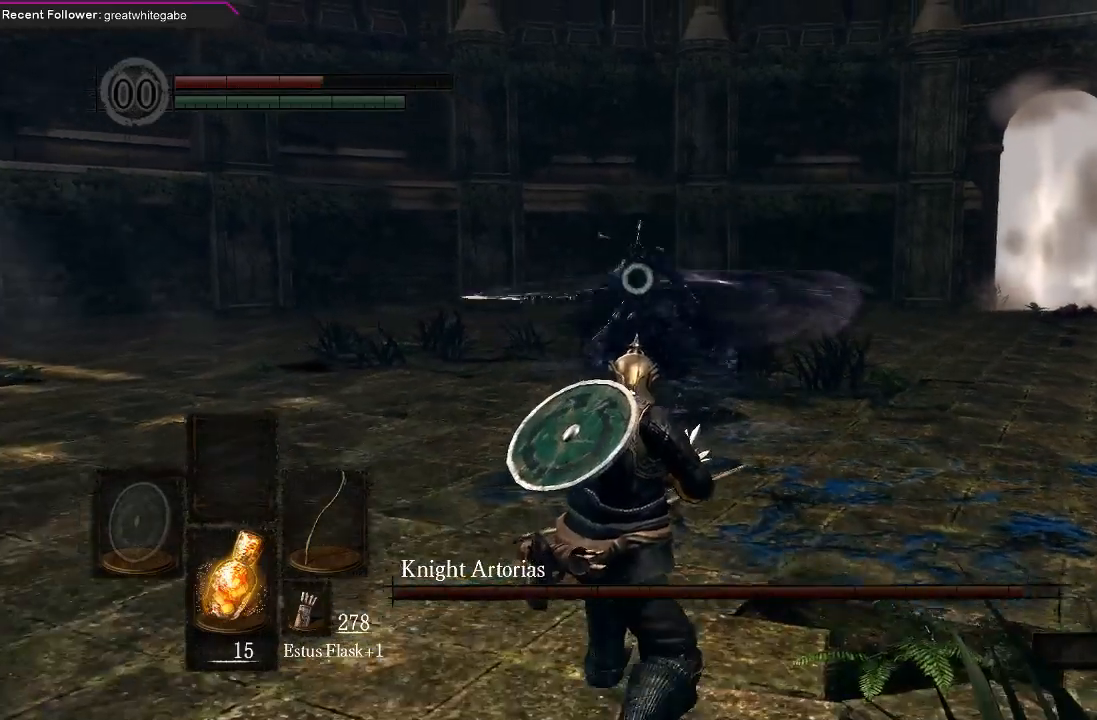
{"buttons": [], "left_stick": "center", "right_stick": "center", "events": [[67, "R1", "down"], [133, "left_stick", "center"], [233, "R1", "up"]]}
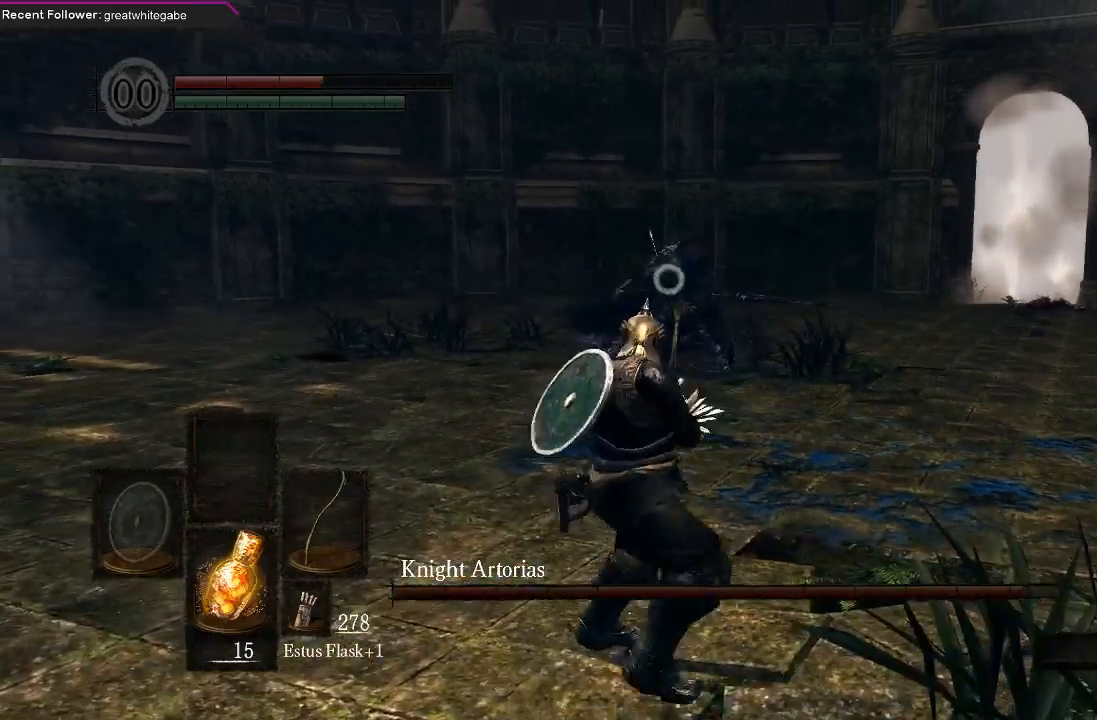
{"buttons": [], "left_stick": "center", "right_stick": "center", "events": []}
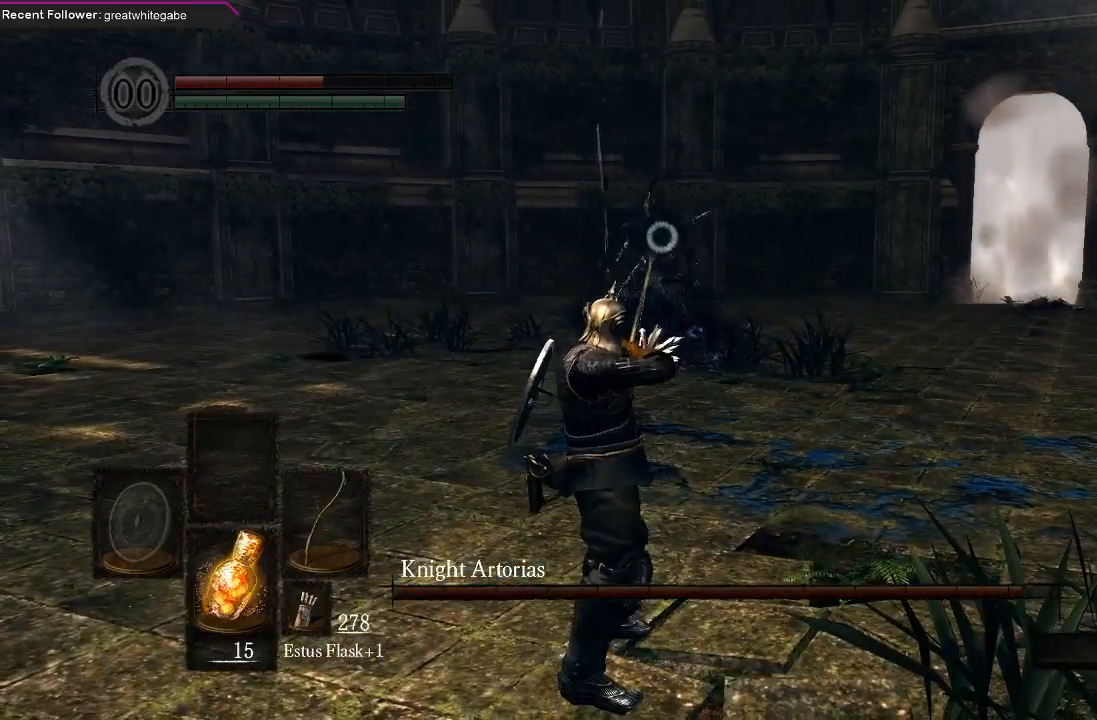
{"buttons": [], "left_stick": "down", "right_stick": "center", "events": [[433, "left_stick", "down"]]}
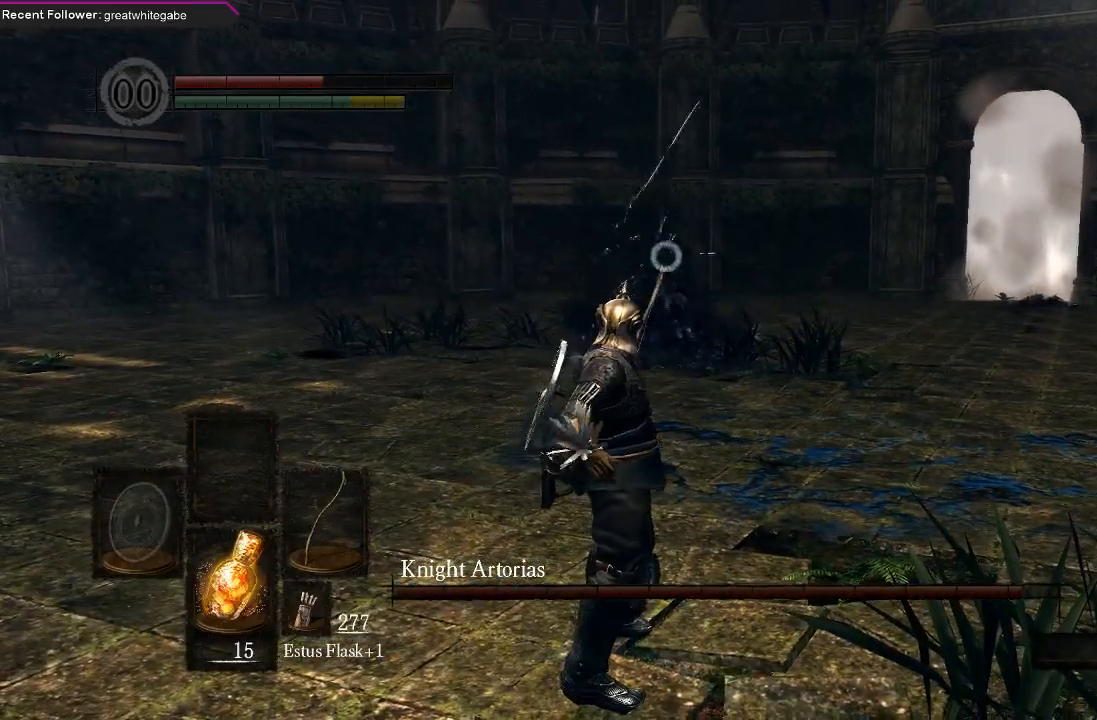
{"buttons": [], "left_stick": "right", "right_stick": "center", "events": [[433, "left_stick", "right"]]}
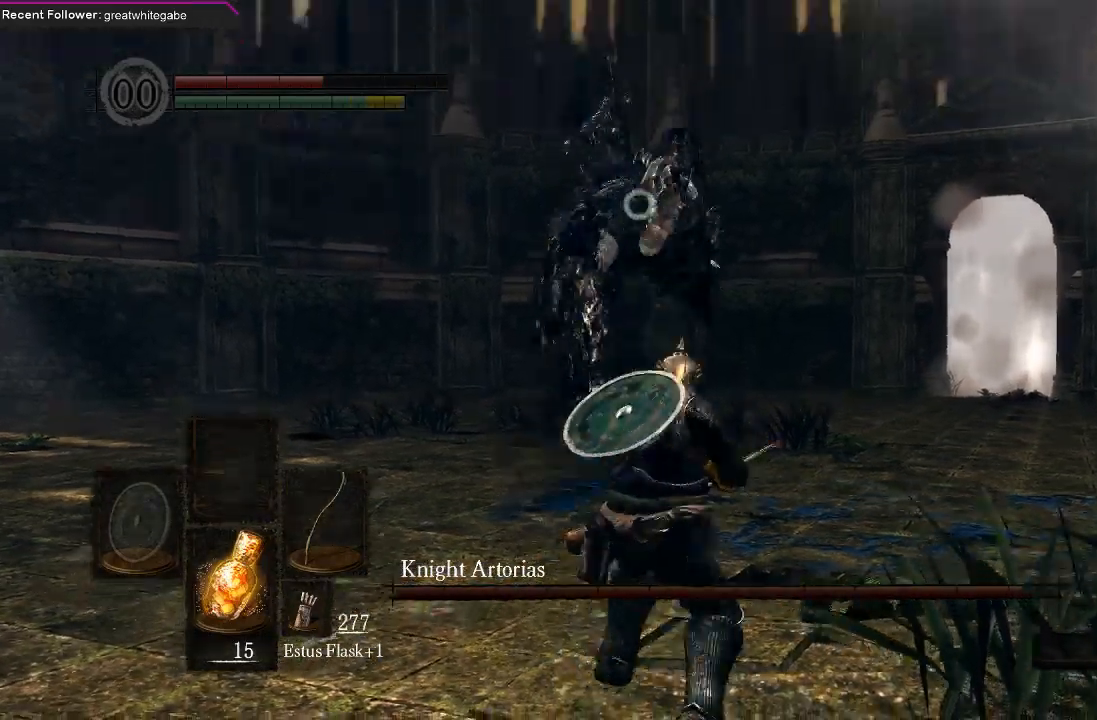
{"buttons": [], "left_stick": "center", "right_stick": "center", "events": [[67, "B", "down"], [167, "B", "up"], [233, "B", "down"], [300, "B", "up"], [433, "left_stick", "center"]]}
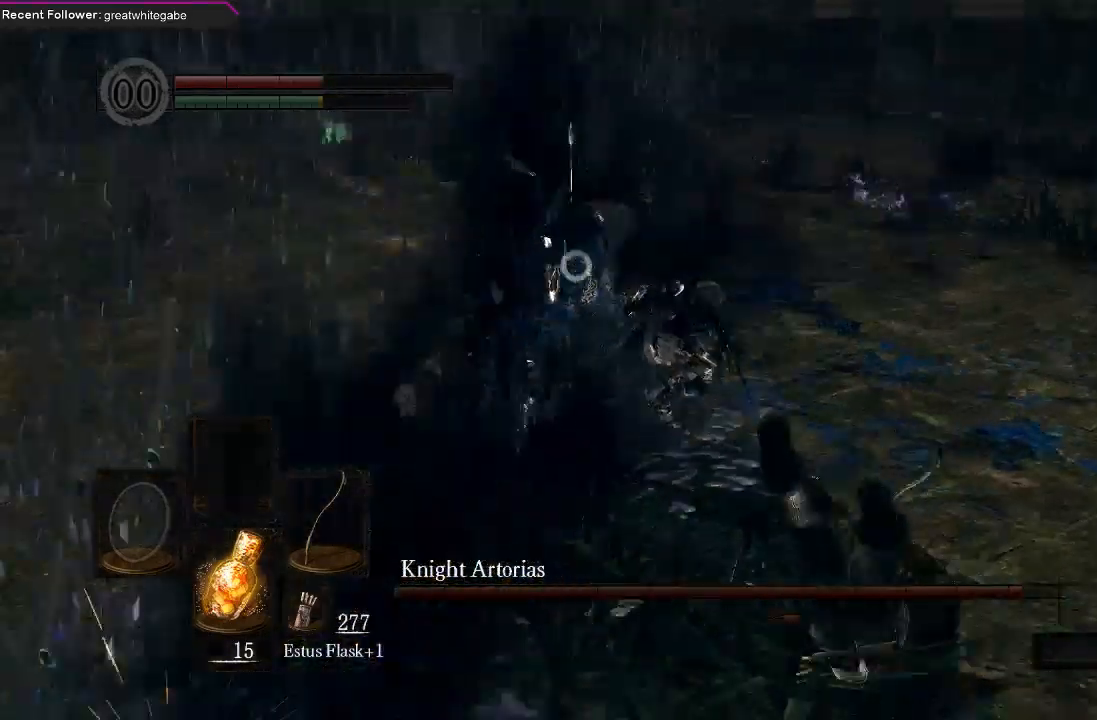
{"buttons": [], "left_stick": "down", "right_stick": "center", "events": [[200, "left_stick", "down"]]}
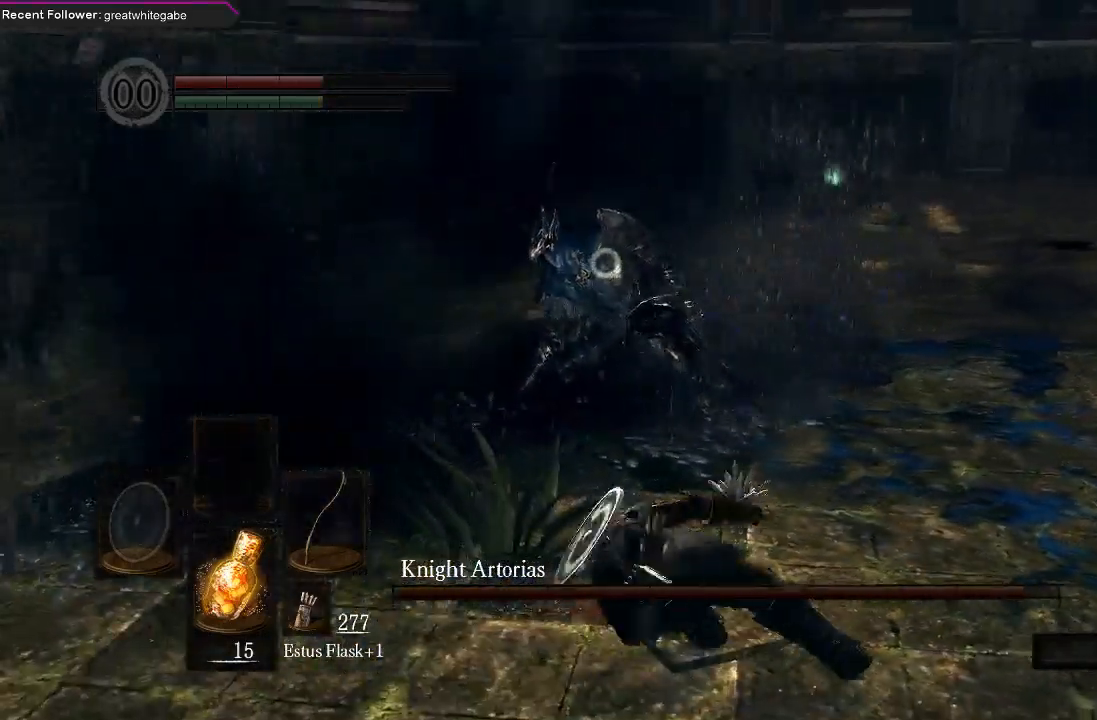
{"buttons": [], "left_stick": "down", "right_stick": "center", "events": []}
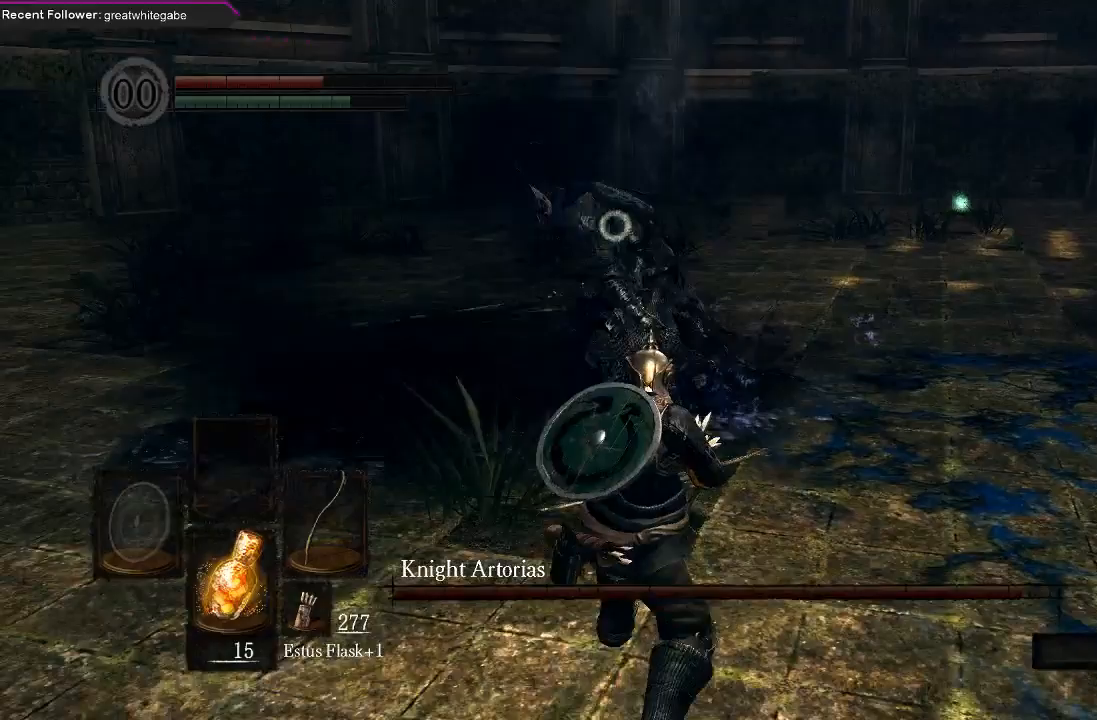
{"buttons": [], "left_stick": "down", "right_stick": "center", "events": []}
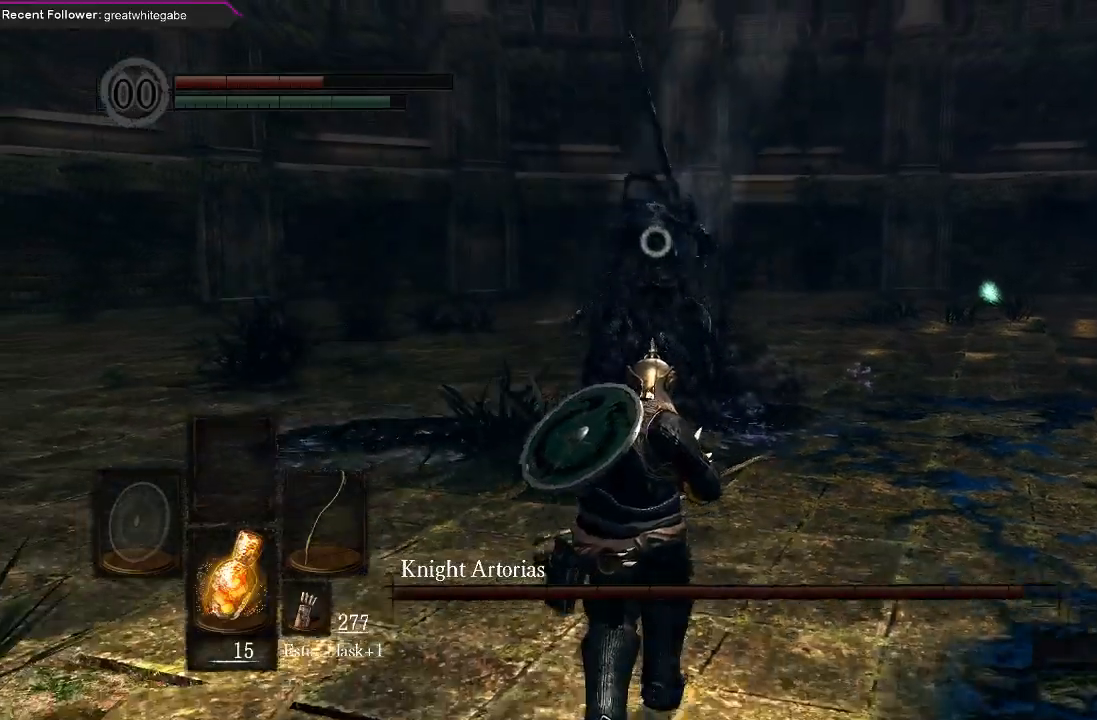
{"buttons": ["R1"], "left_stick": "down", "right_stick": "center", "events": [[500, "R1", "down"]]}
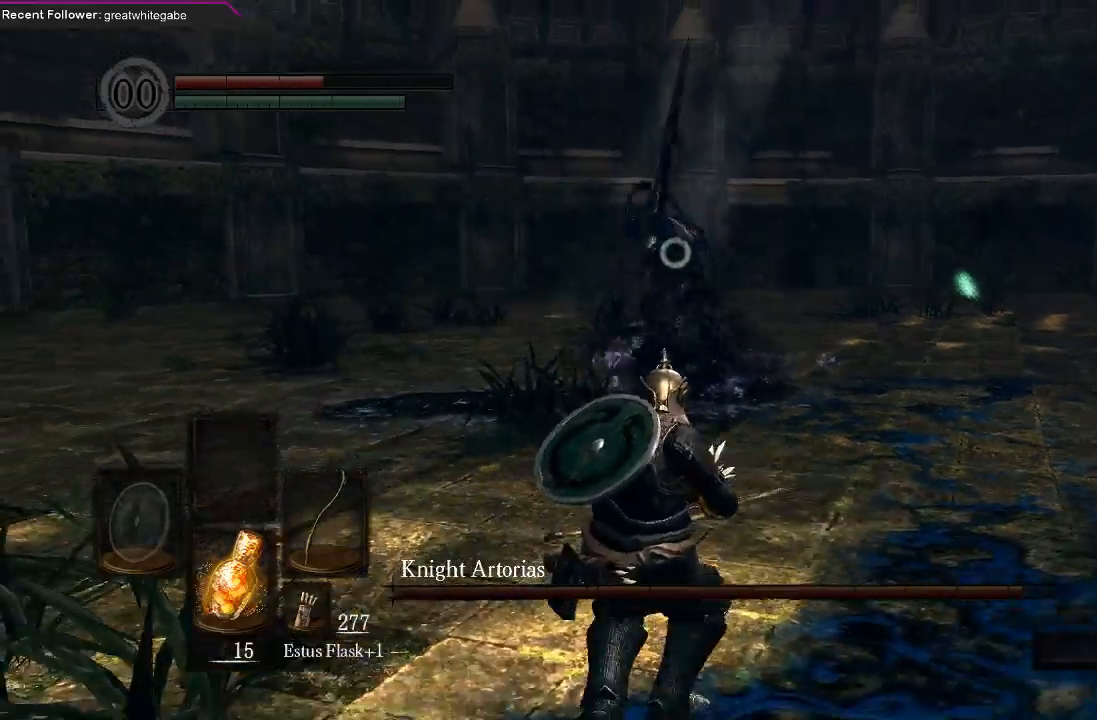
{"buttons": [], "left_stick": "center", "right_stick": "center", "events": [[33, "left_stick", "center"], [100, "R1", "up"]]}
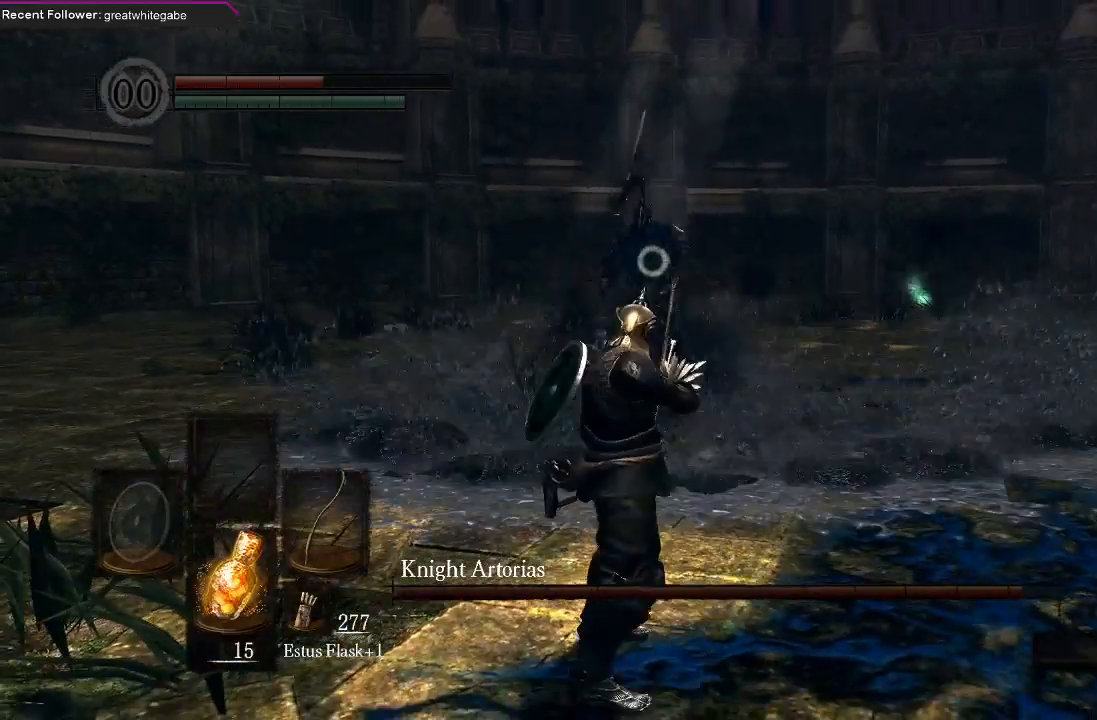
{"buttons": [], "left_stick": "center", "right_stick": "center", "events": []}
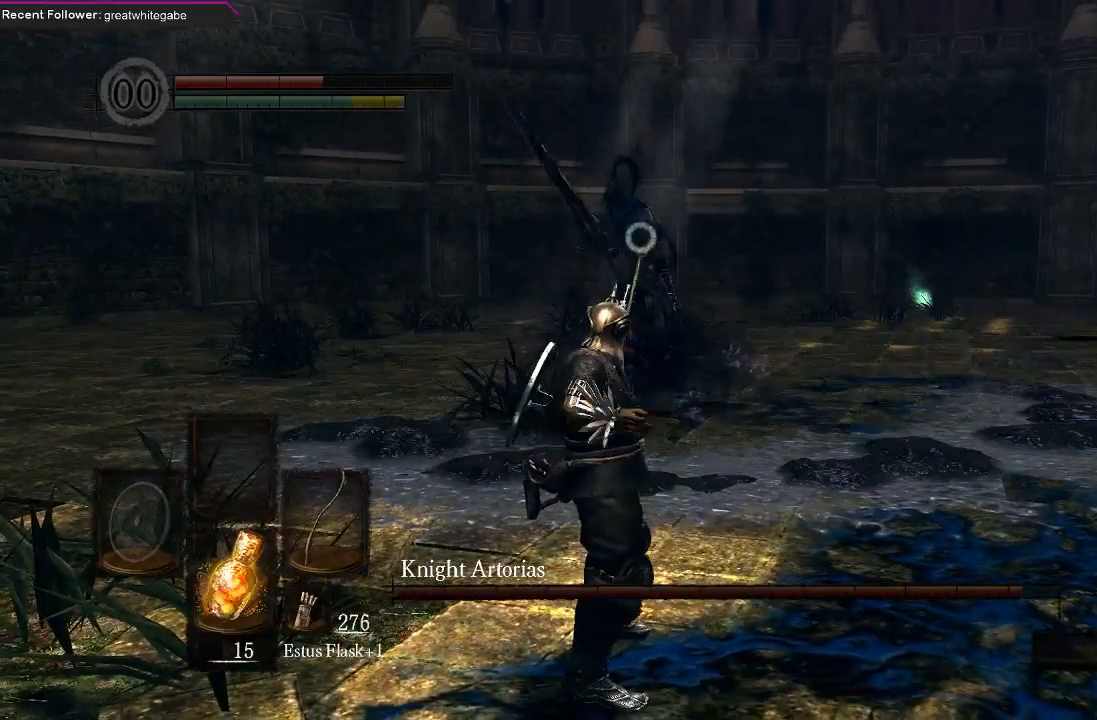
{"buttons": [], "left_stick": "down", "right_stick": "center", "events": [[200, "left_stick", "down"]]}
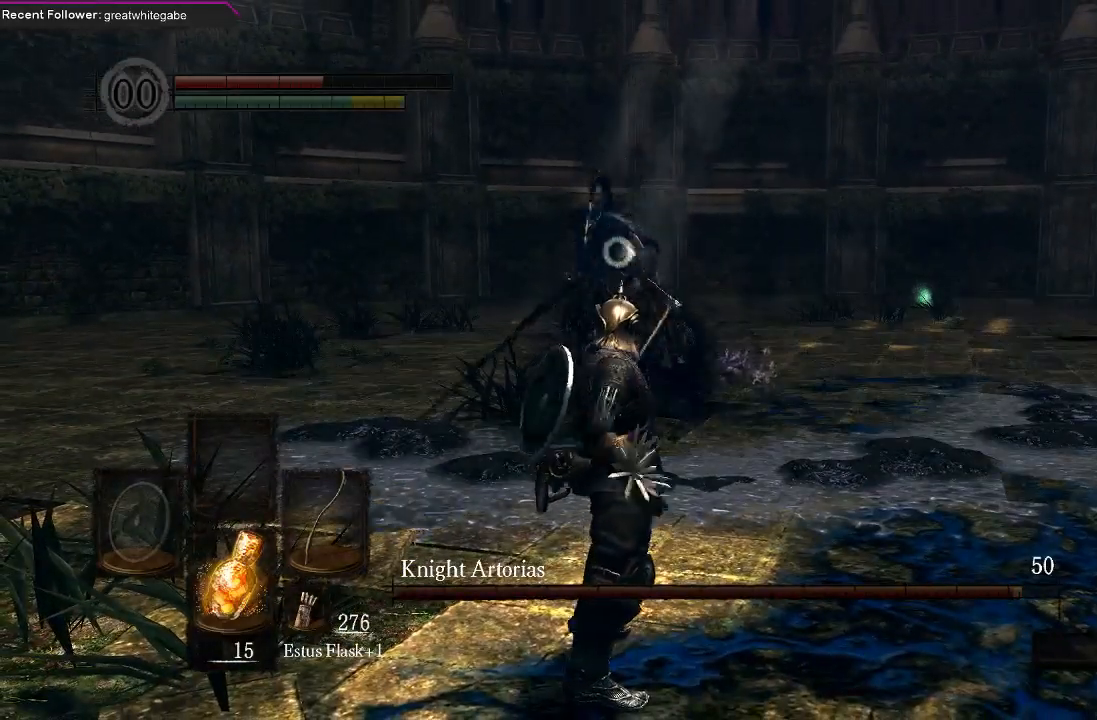
{"buttons": [], "left_stick": "down-right", "right_stick": "center", "events": [[467, "left_stick", "down-right"]]}
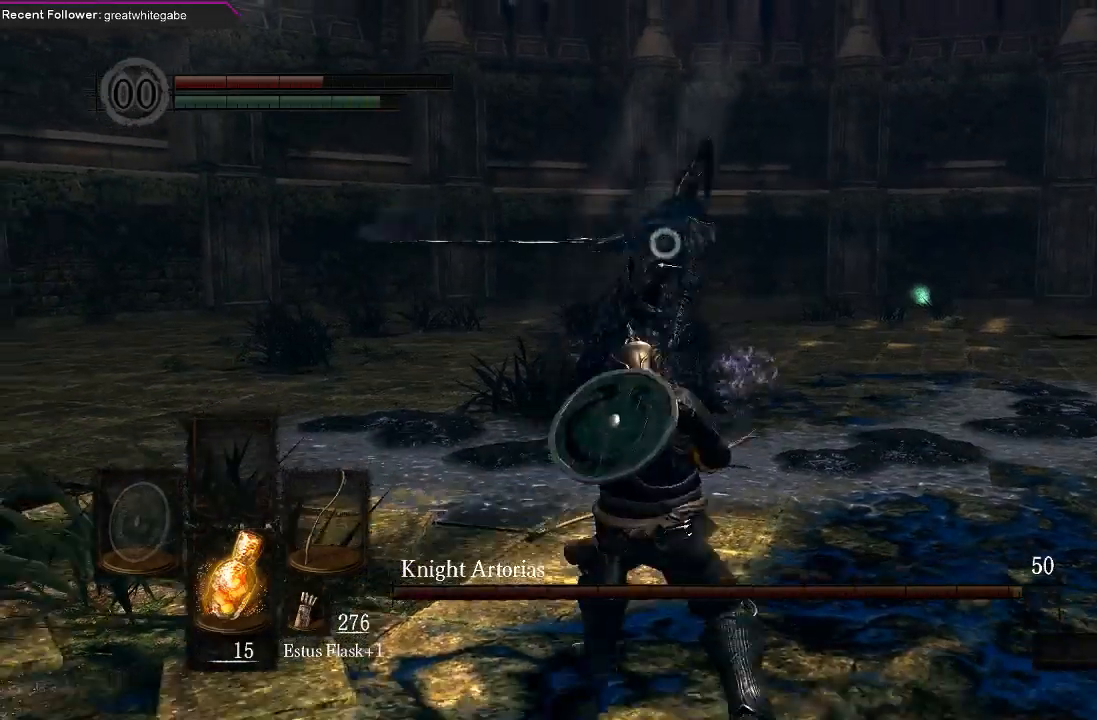
{"buttons": [], "left_stick": "down", "right_stick": "center", "events": [[100, "B", "down"], [133, "left_stick", "down"], [200, "B", "up"]]}
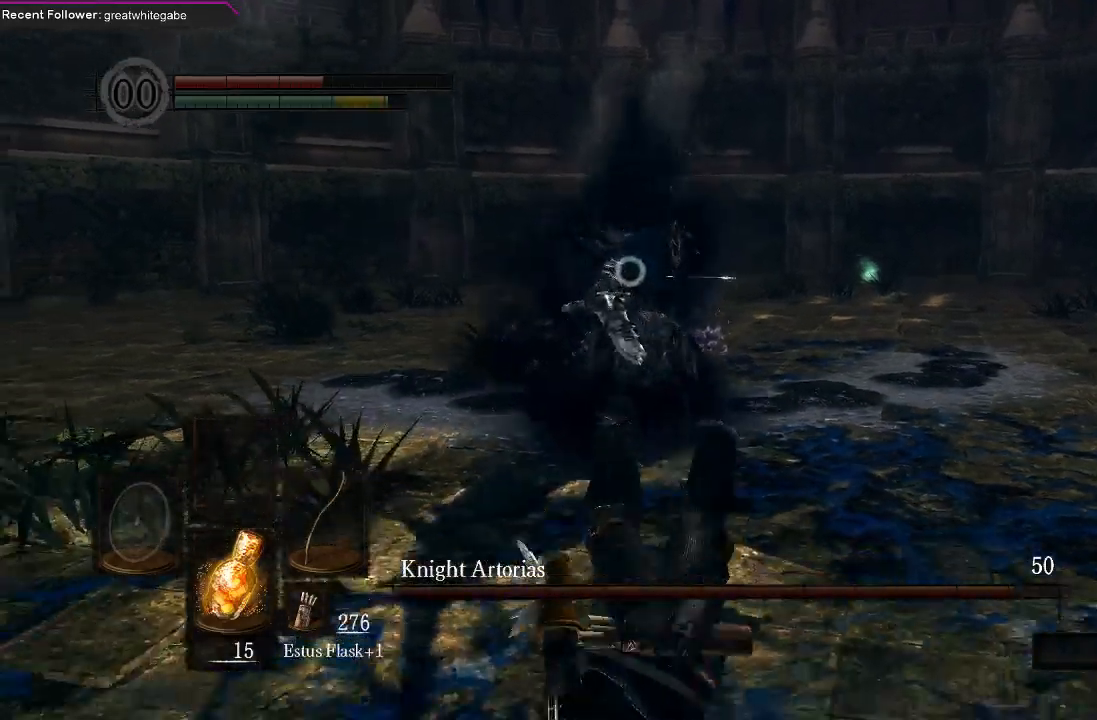
{"buttons": [], "left_stick": "down", "right_stick": "center", "events": []}
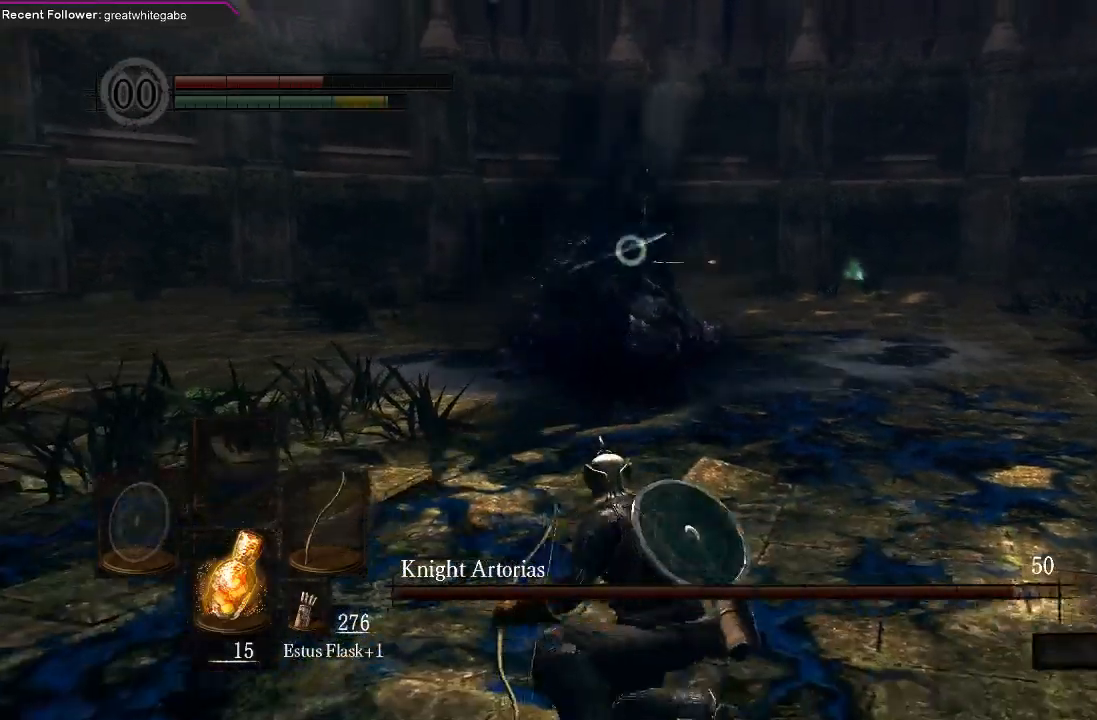
{"buttons": [], "left_stick": "down", "right_stick": "center", "events": []}